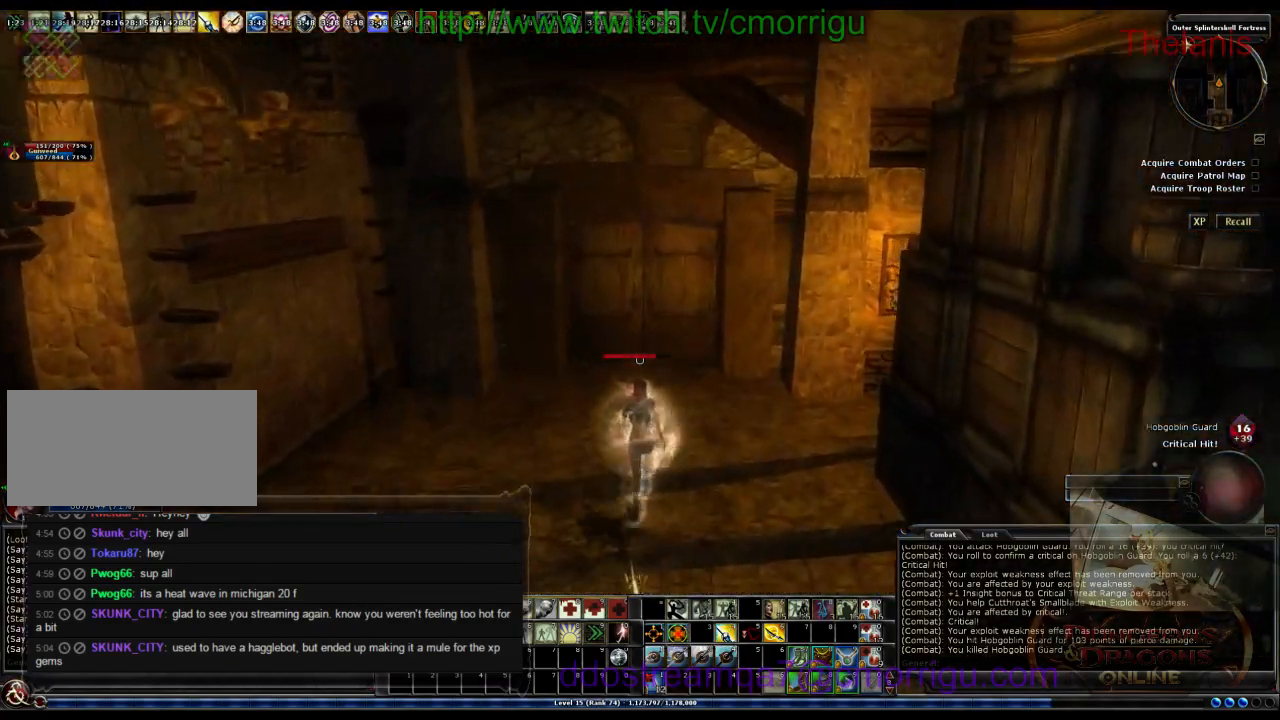
Gameplay with keyboard; each line is a JSON object with the keys held at the frame after it. "events" lists presses ("down") and releases ("up") of ".", "/", "0", "1", "2", "3", "4", "5", "6", "7", "8", "9", "a", "b", "backslash", "backspace", "c", "caps_lock", "comma", "ctrl_l", "ctrl_r", "d", "e", "equals", "escape", "f", "f1", "f10", "f11", "f12", "f2", "f3", "f4", "f5", "f6", "f7", "f8", "f9", "g", "h", "i", "j", "k", "l", "lbracket", "m", "minus", "n", "o", "p", "q", "quote", "r", "rbracket", "return", "s", "semicolon", "shift_l", "shift_r", "space", "t", "tab", "tilde", "u", "v", "w", "x", "y" and "z" between this image and that frame as [ms after this image, input, new state], when the widget could be followed in between. No other keys are recorded. Mouse input is not recorded.
{"keys": ["w"], "events": []}
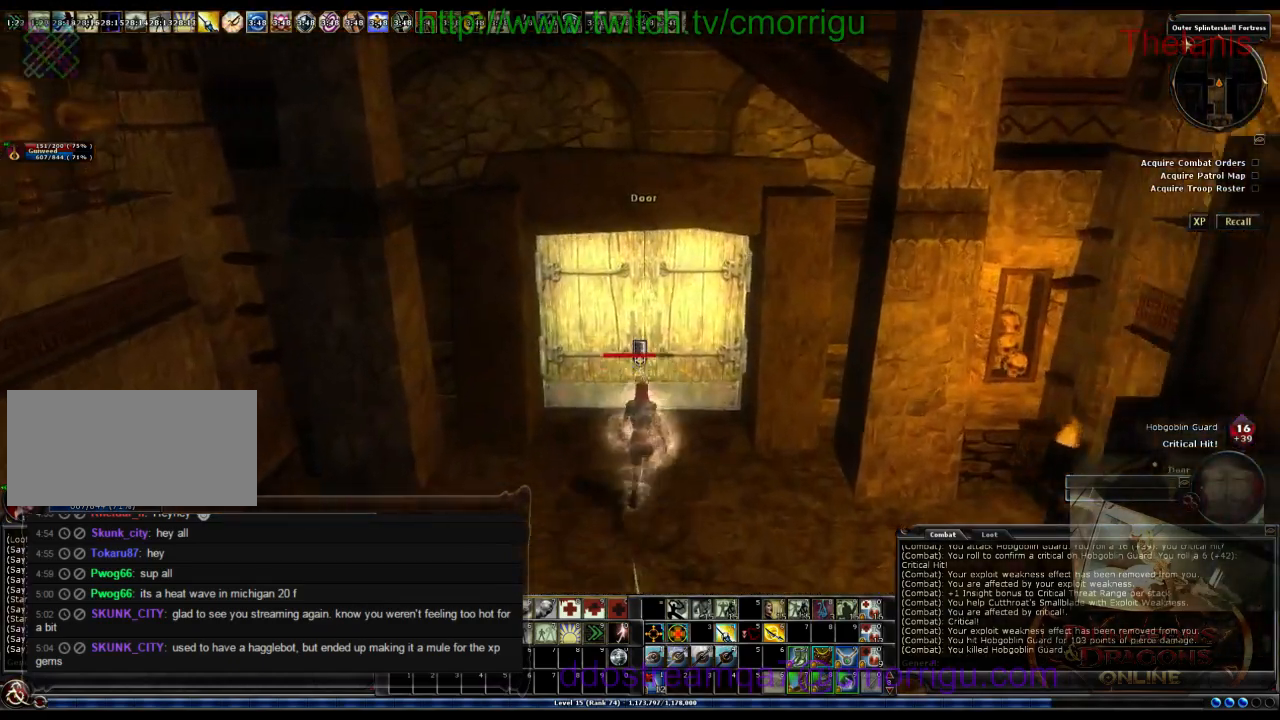
{"keys": [], "events": [[133, "w", "up"]]}
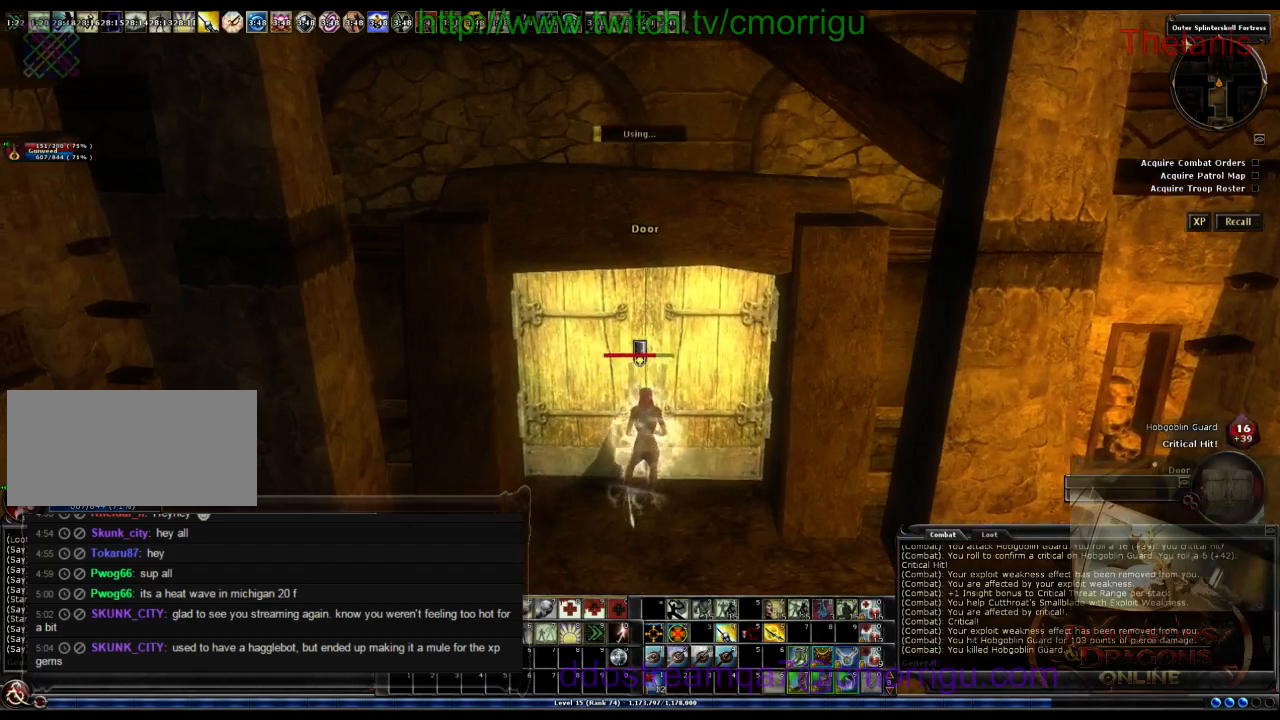
{"keys": [], "events": []}
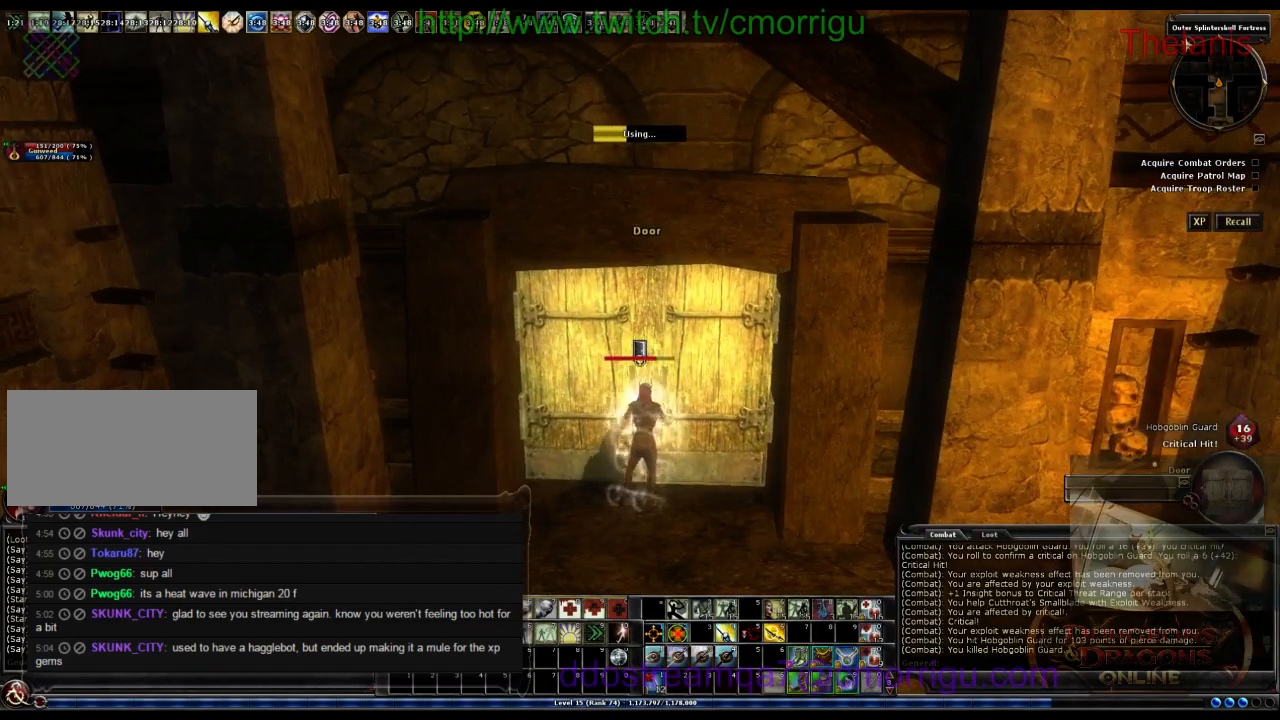
{"keys": [], "events": []}
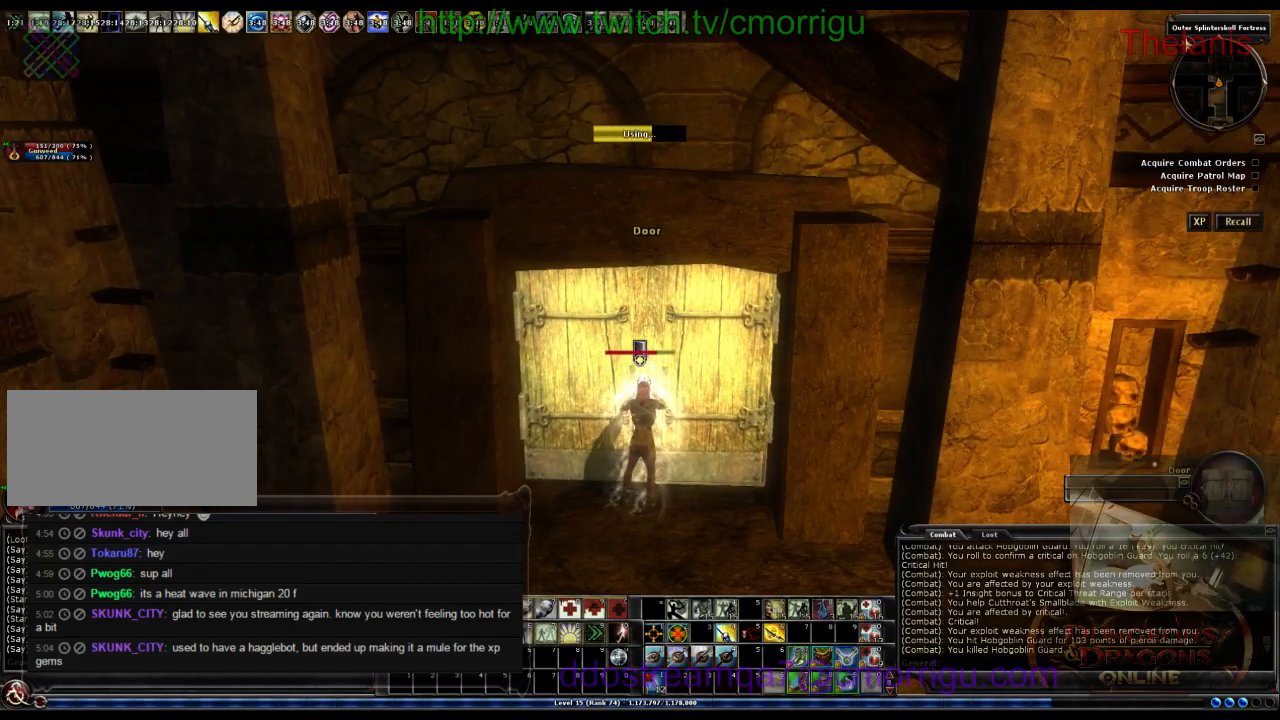
{"keys": [], "events": []}
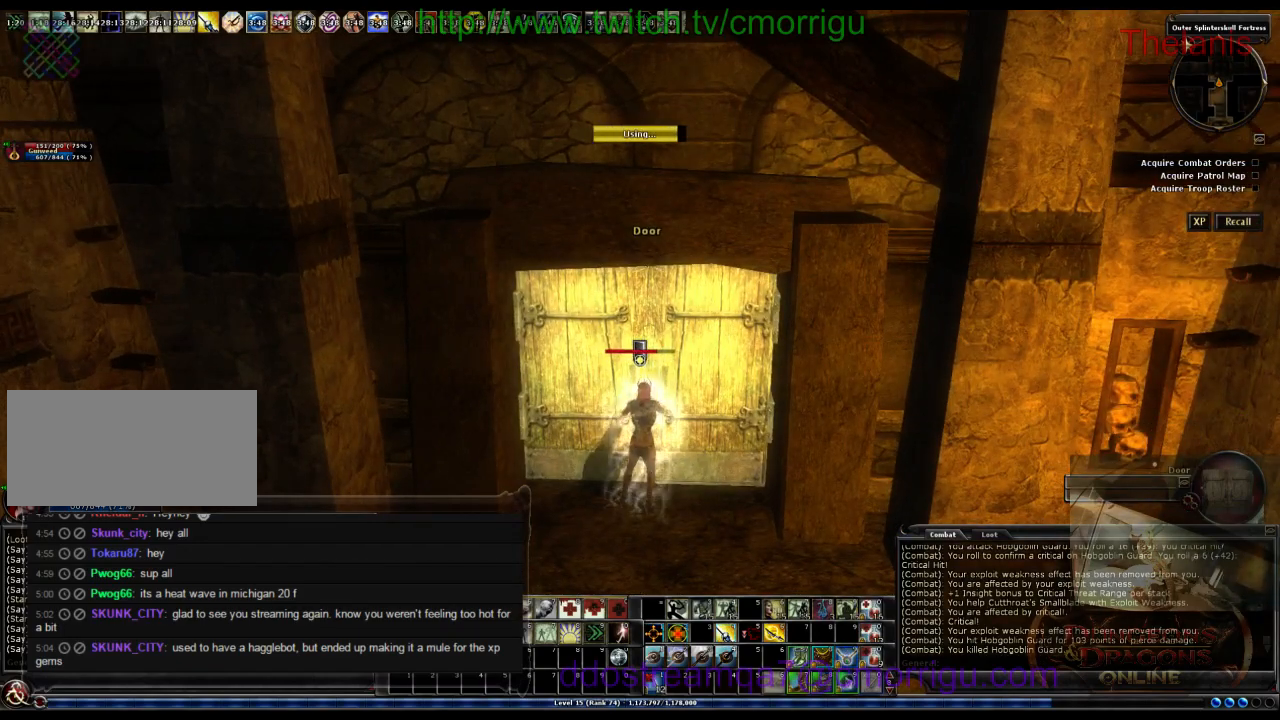
{"keys": [], "events": []}
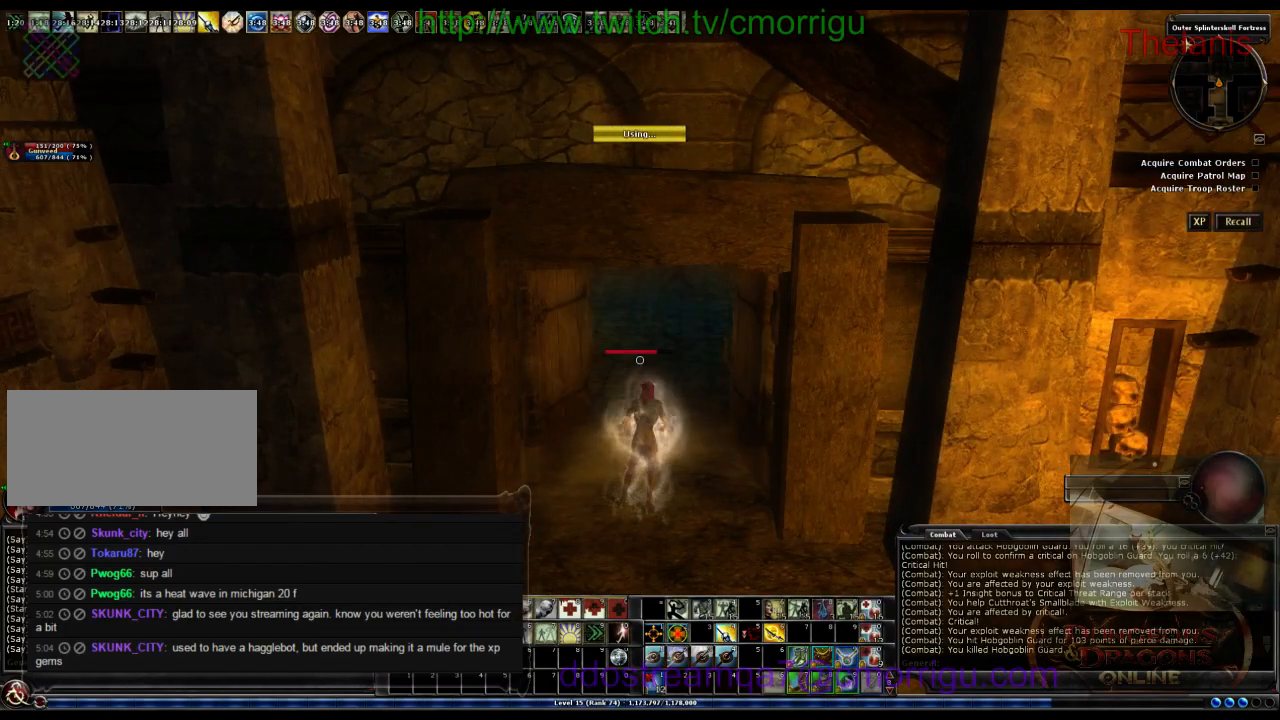
{"keys": ["w"], "events": [[133, "w", "down"]]}
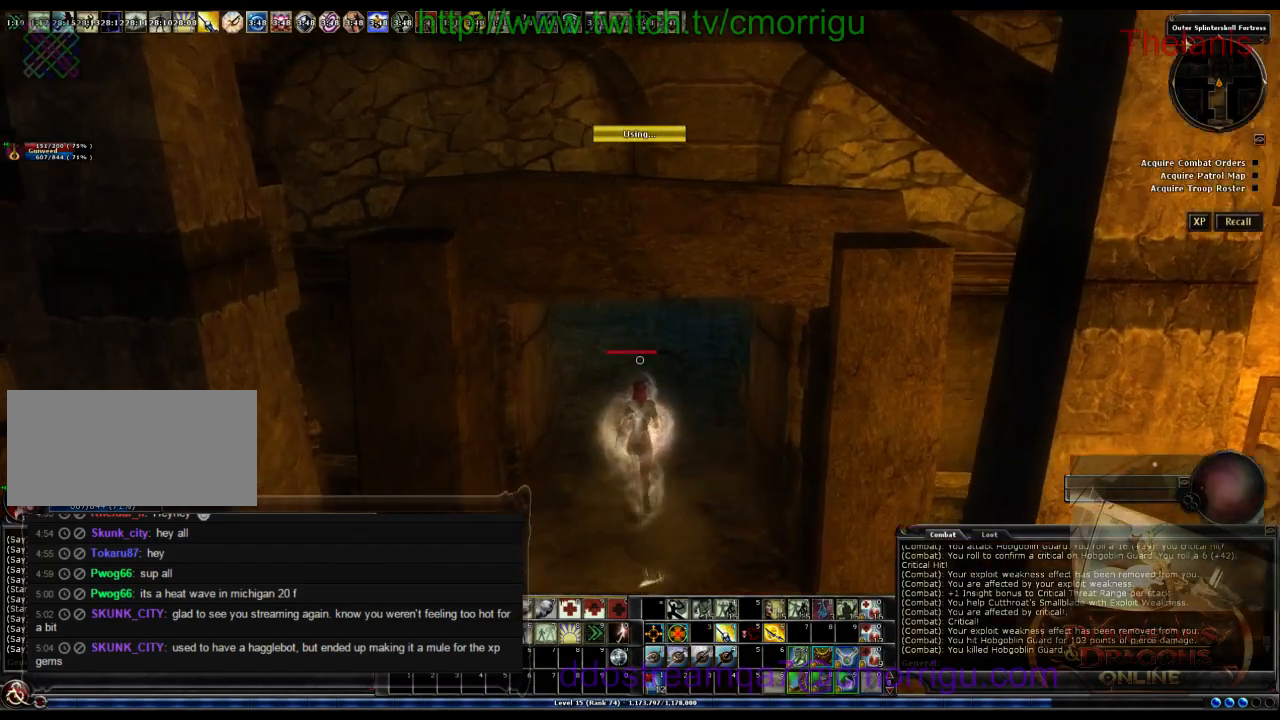
{"keys": ["w"], "events": [[133, "c", "down"], [333, "c", "up"]]}
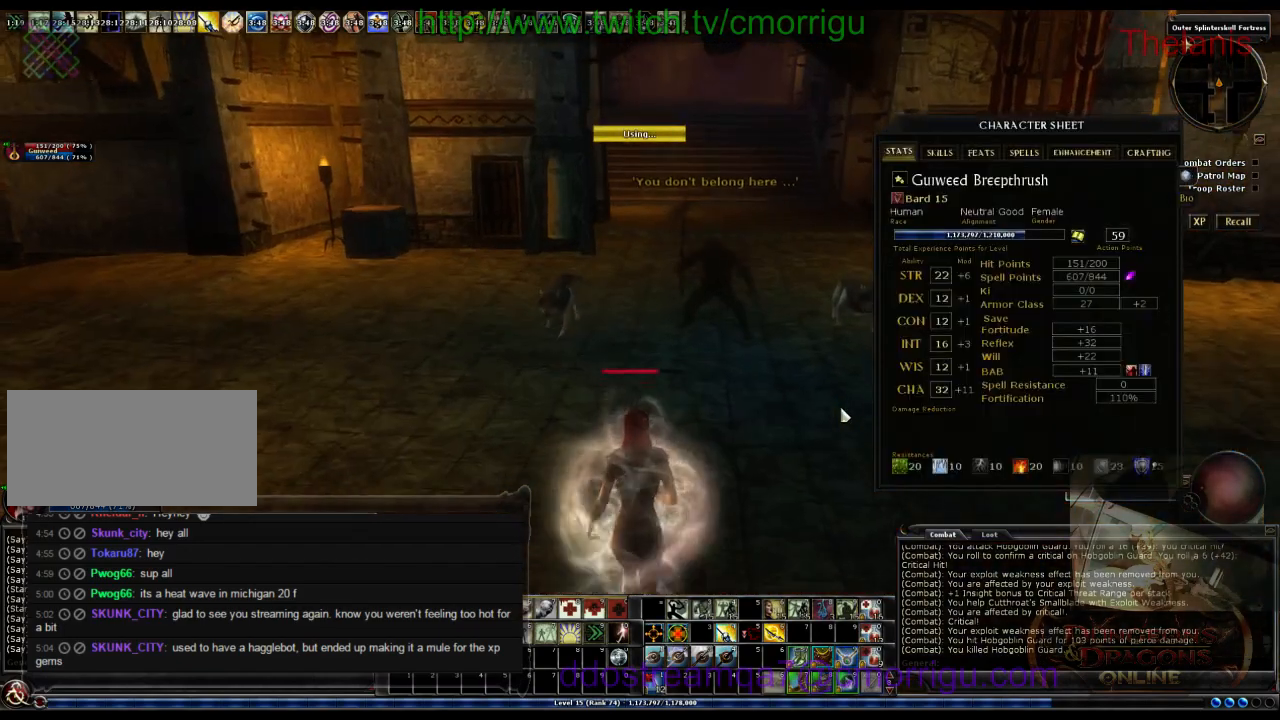
{"keys": ["w"], "events": []}
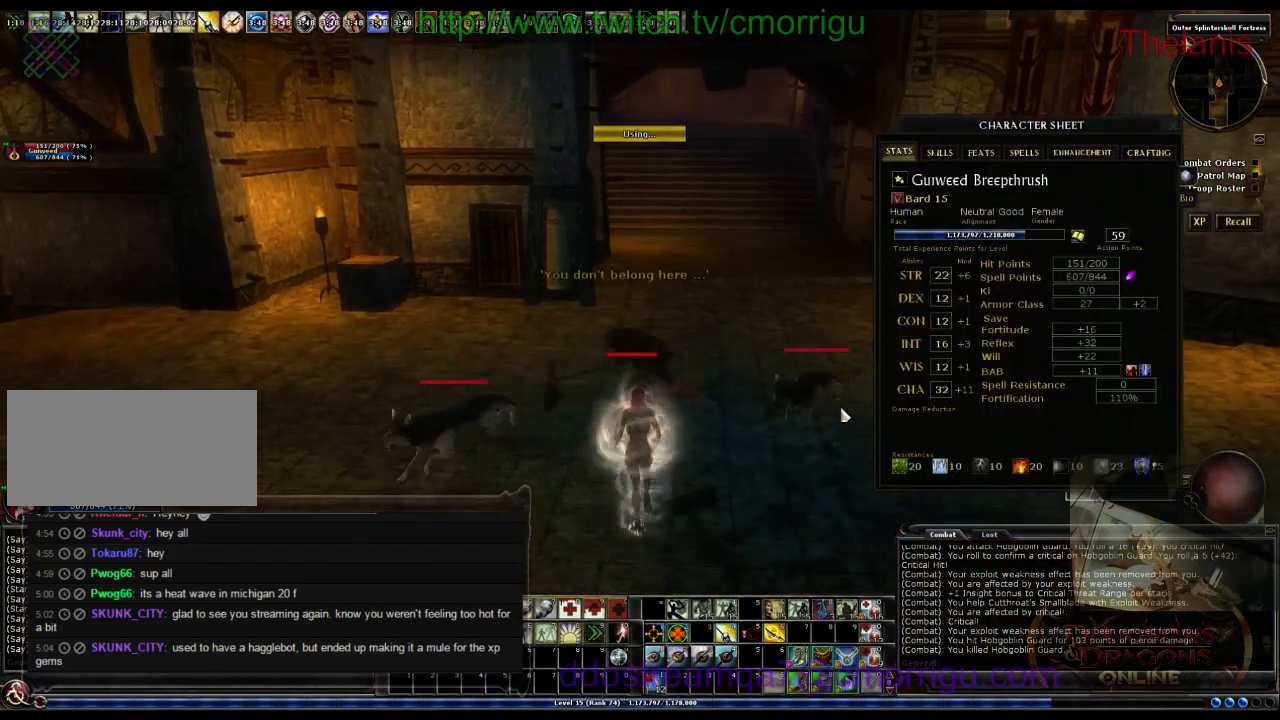
{"keys": ["w"], "events": [[233, "c", "down"], [500, "c", "up"]]}
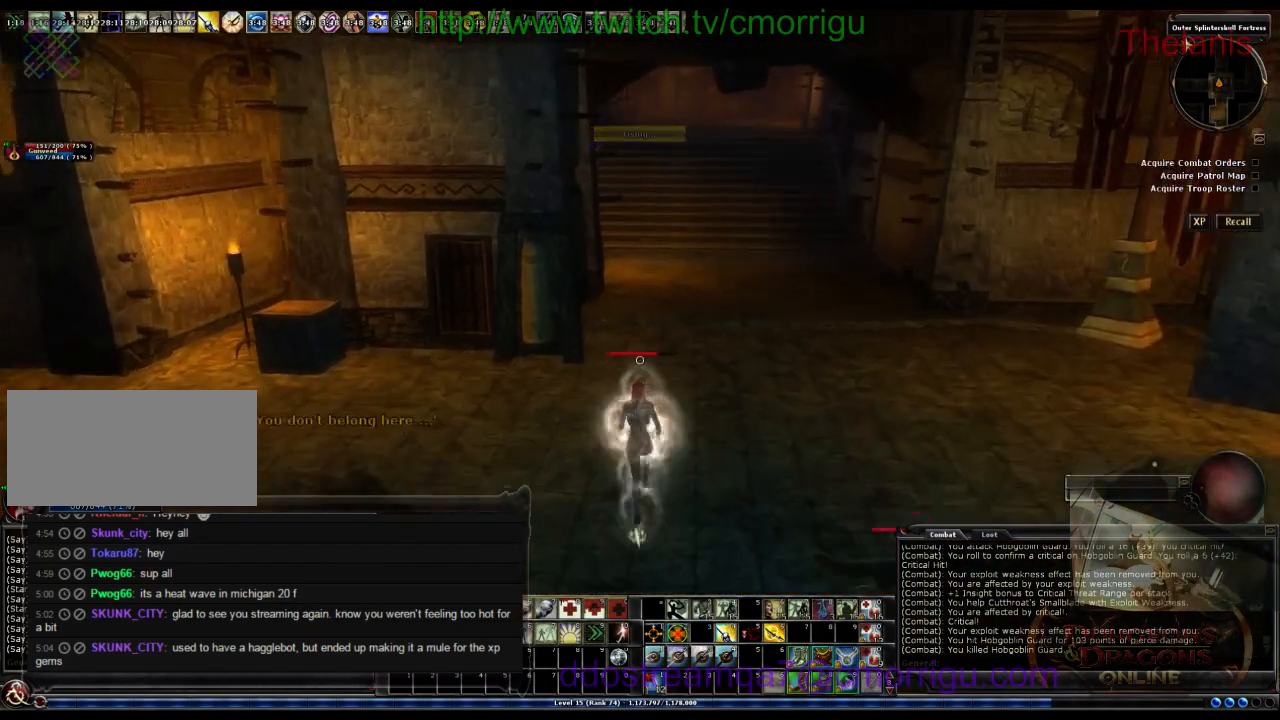
{"keys": ["w"], "events": []}
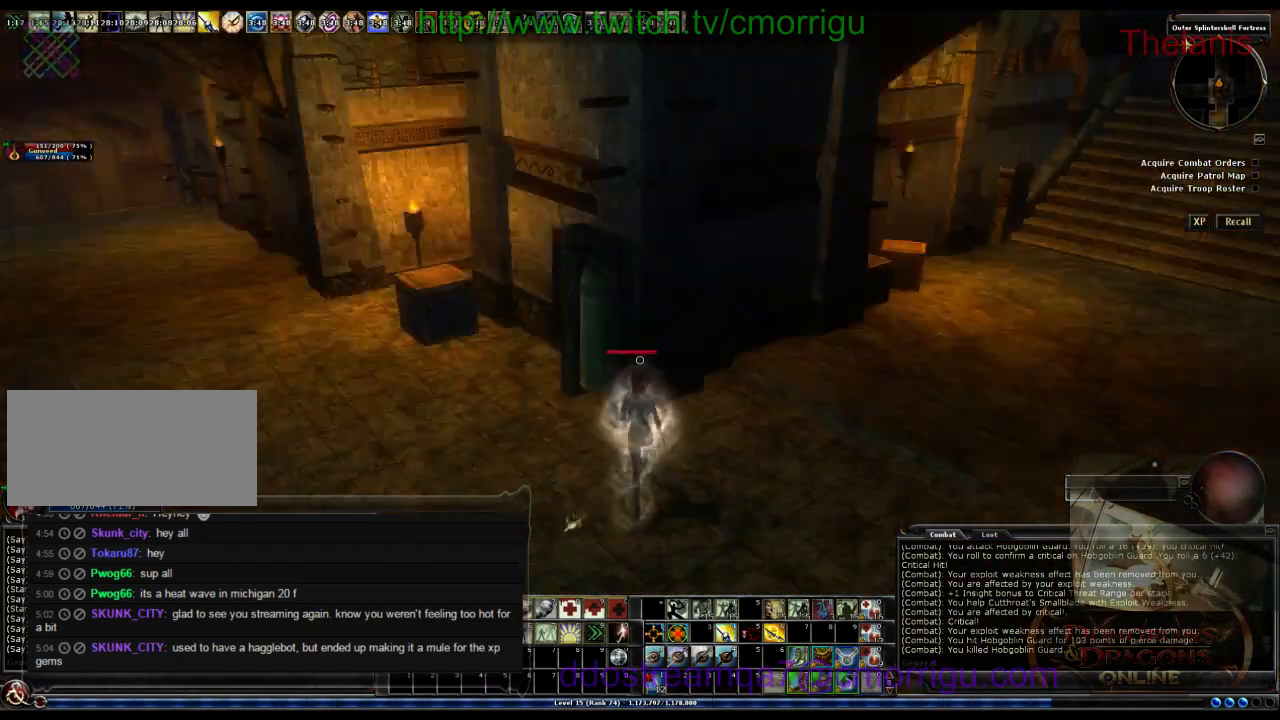
{"keys": ["w"], "events": []}
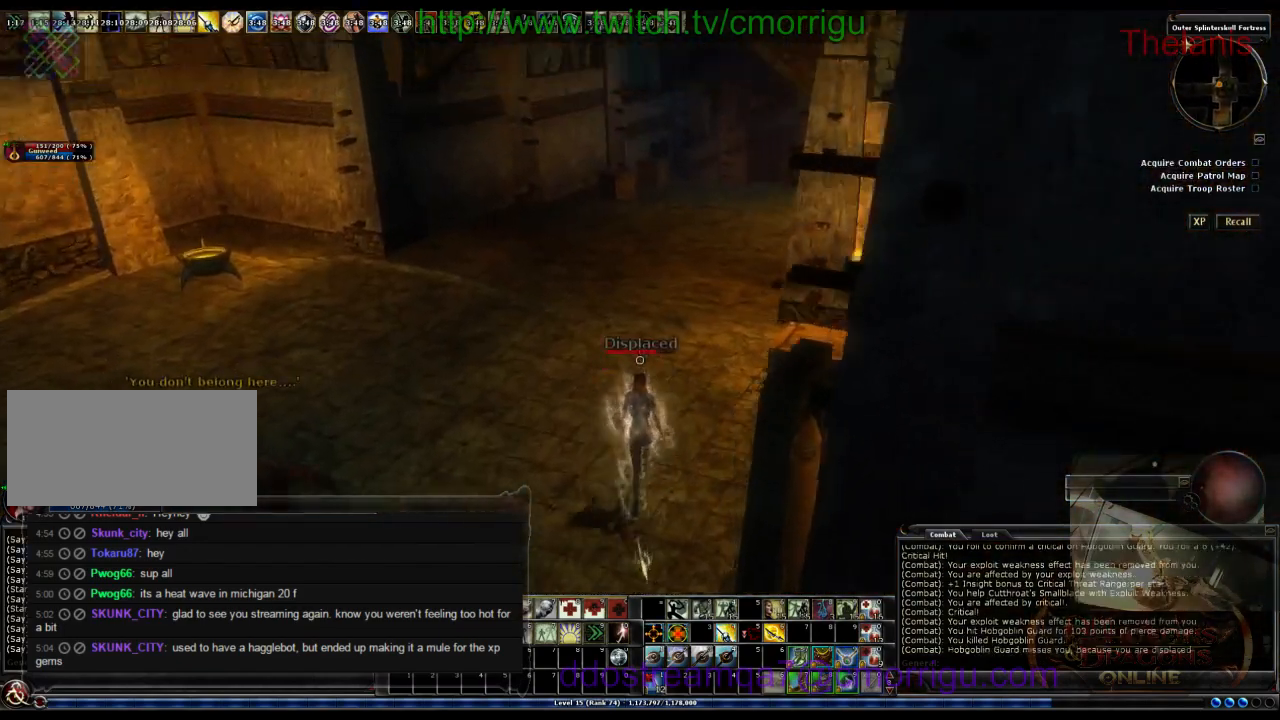
{"keys": ["w"], "events": []}
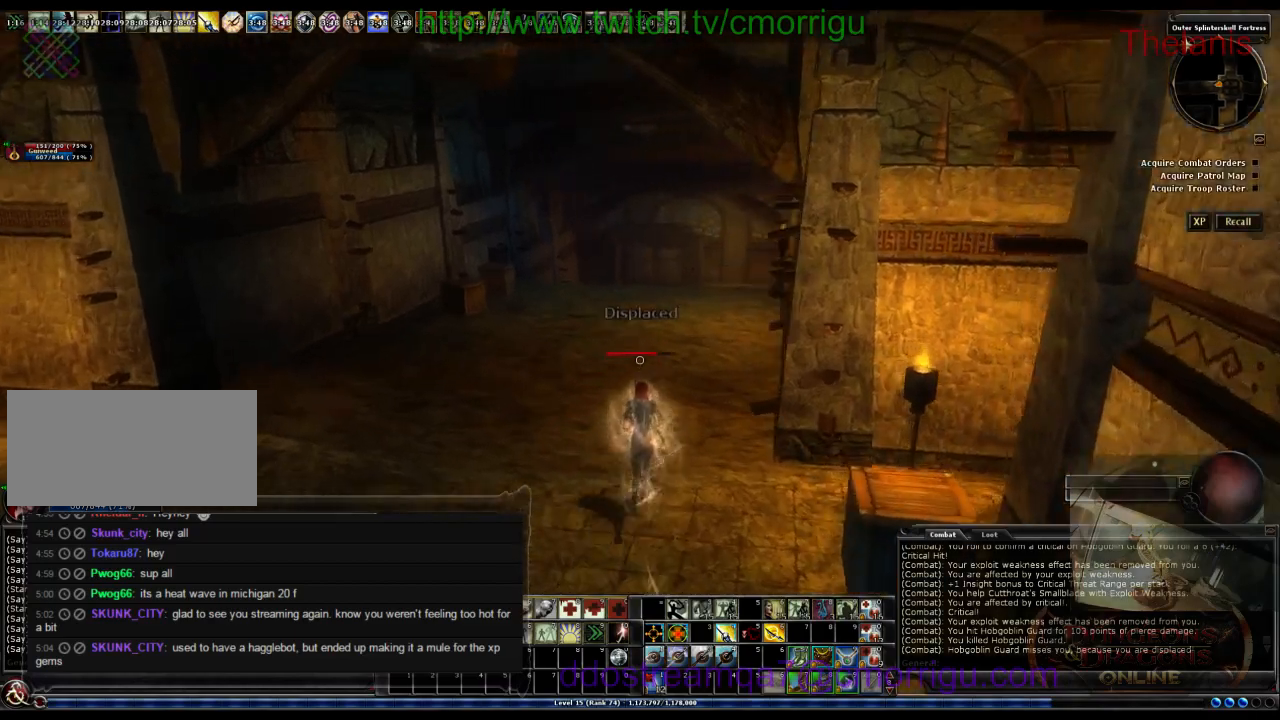
{"keys": ["w"], "events": []}
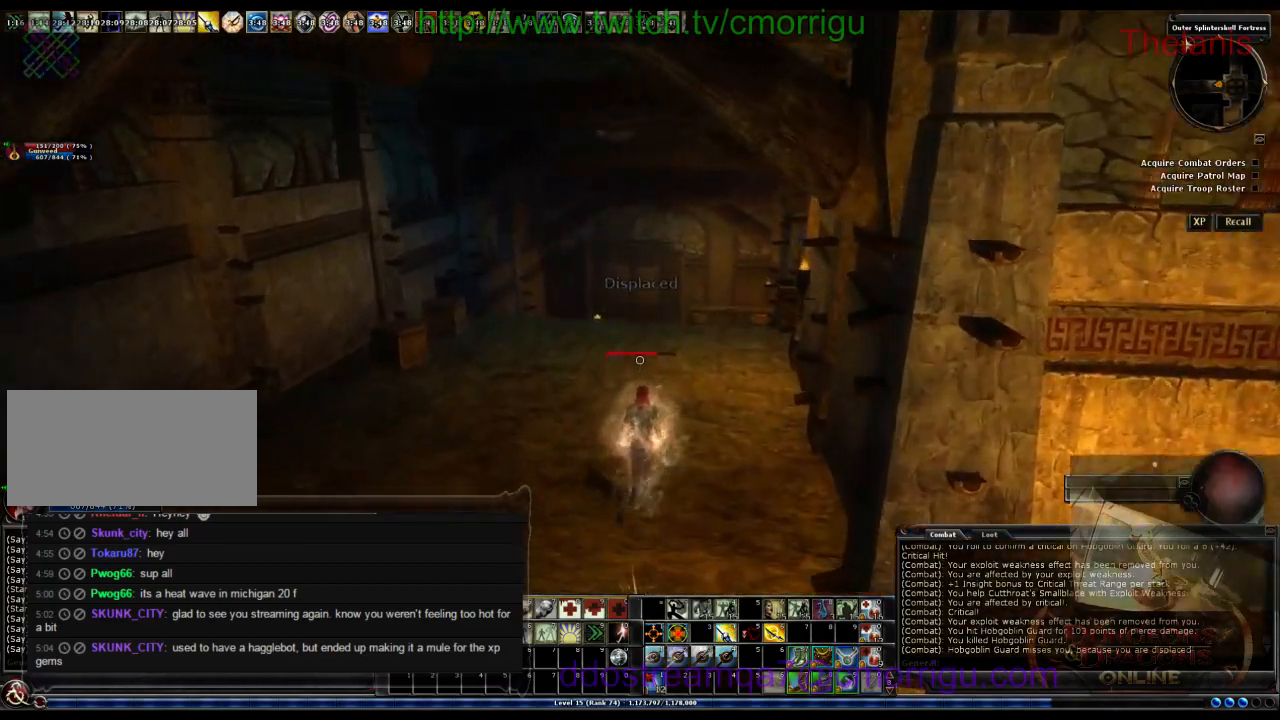
{"keys": ["w"], "events": []}
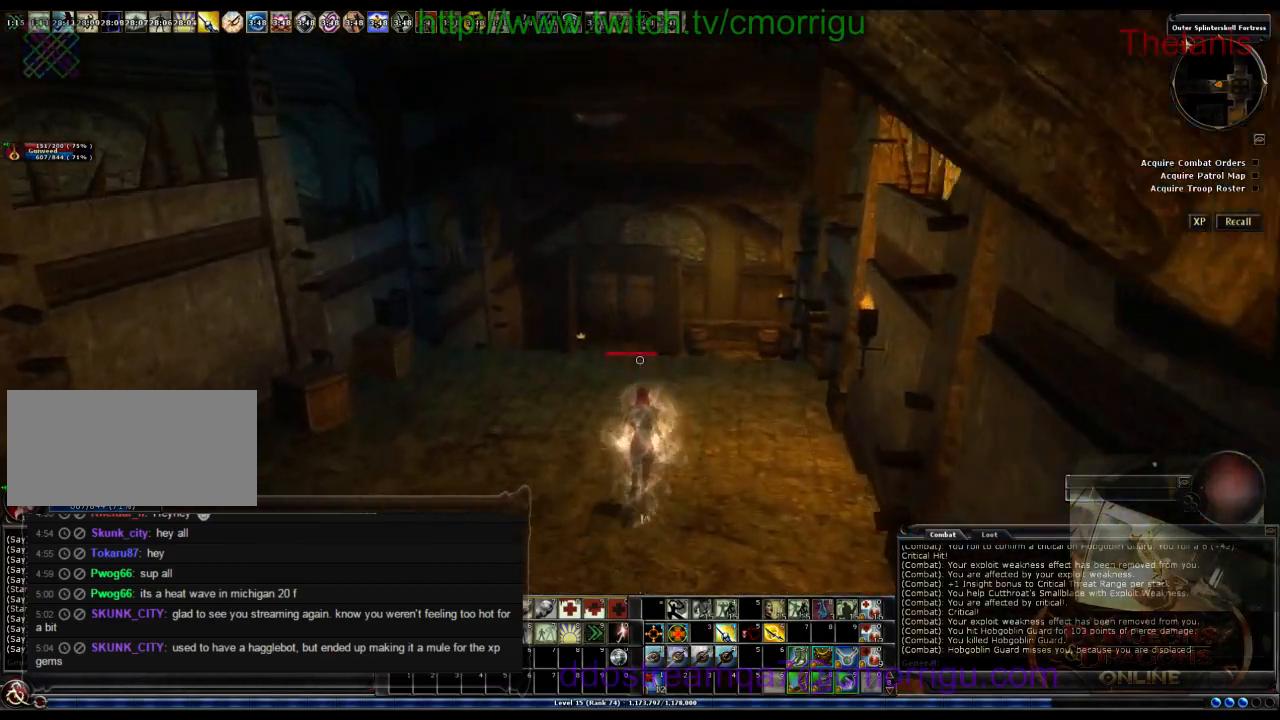
{"keys": ["w"], "events": []}
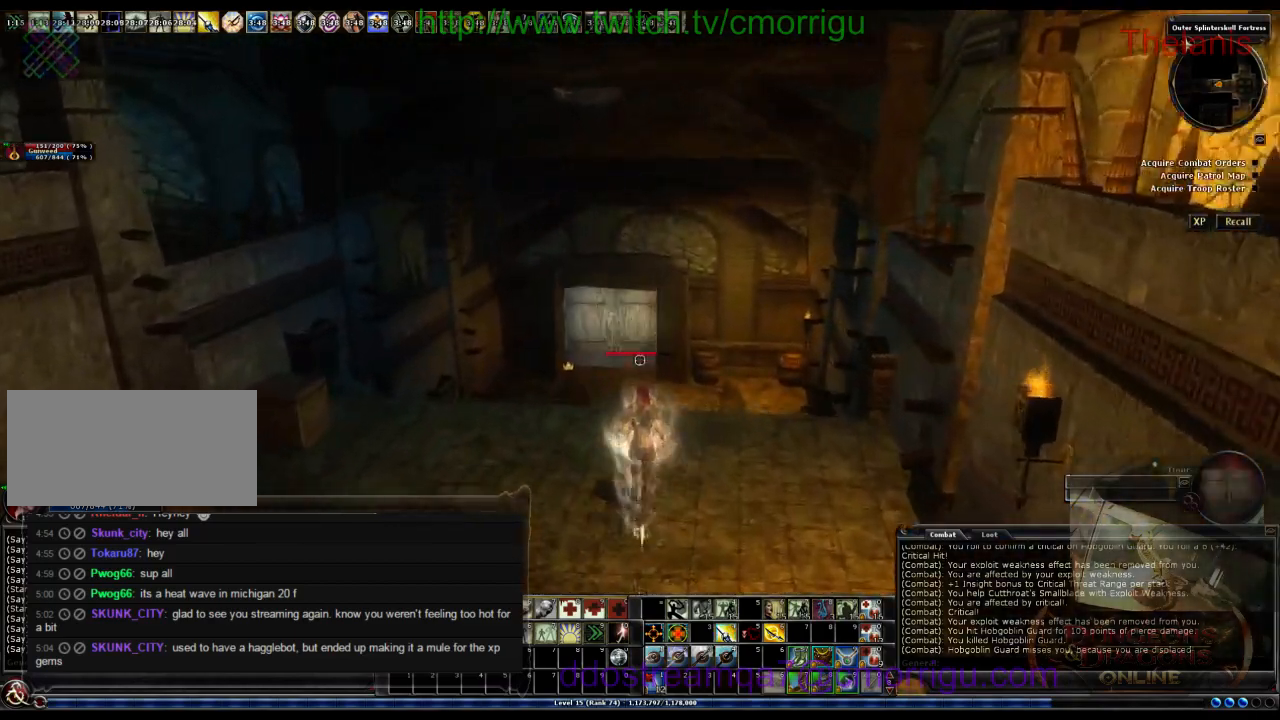
{"keys": ["w"], "events": []}
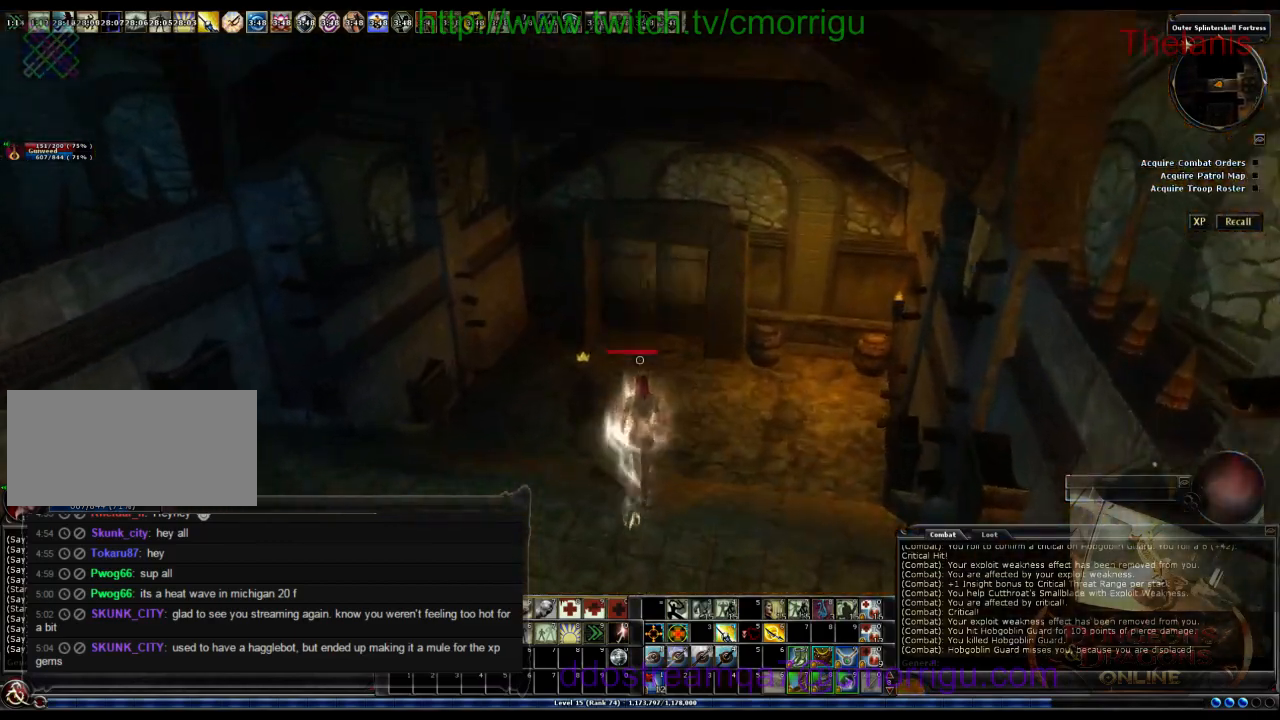
{"keys": ["w"], "events": []}
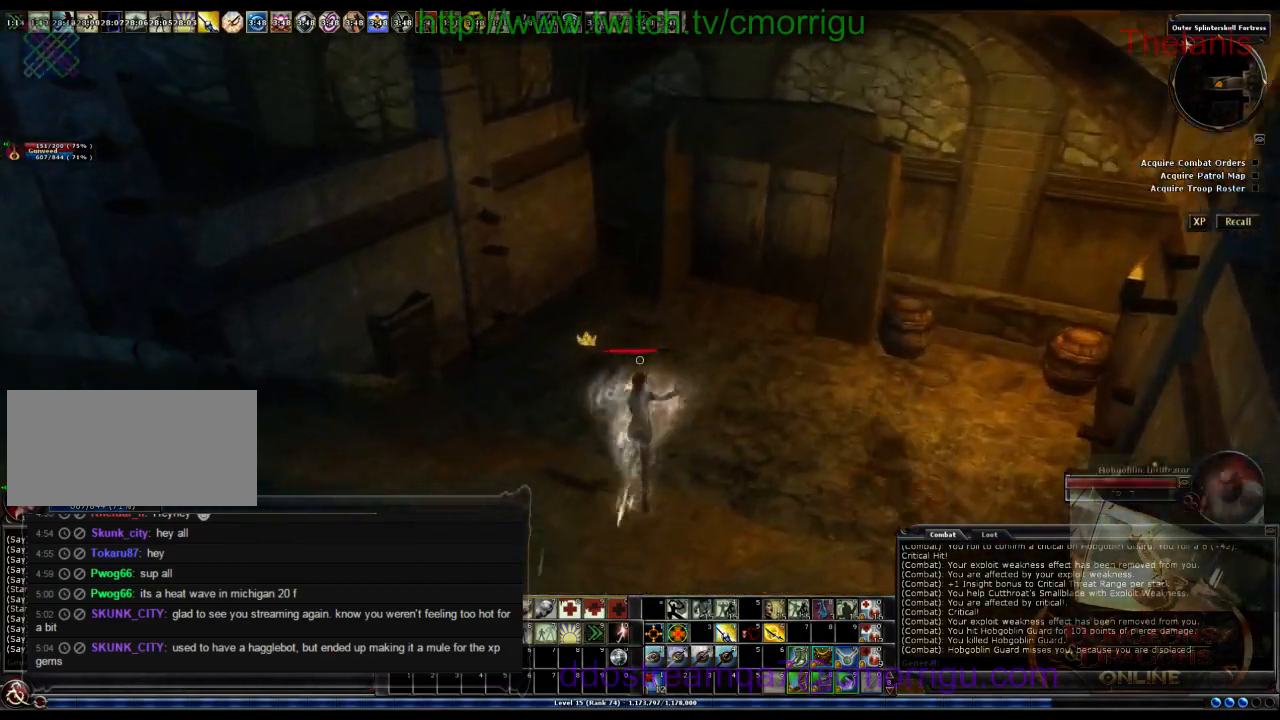
{"keys": [], "events": [[33, "w", "up"]]}
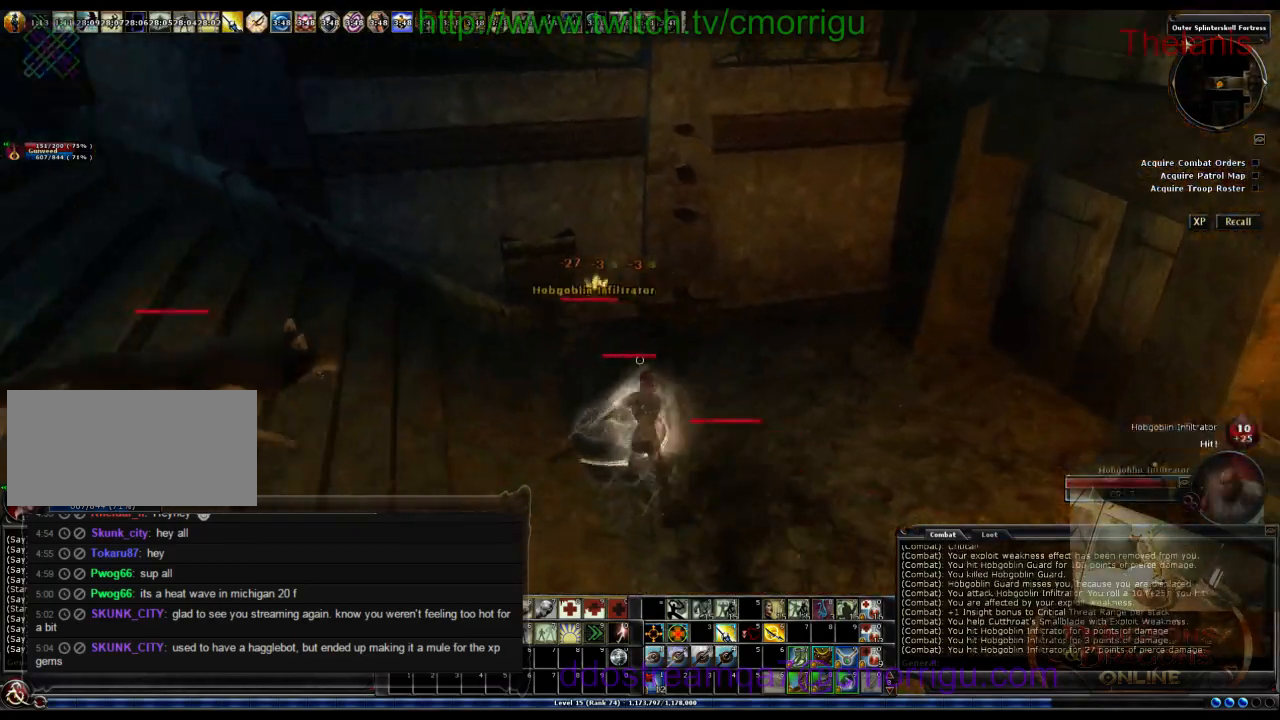
{"keys": ["d", "w"], "events": [[133, "d", "down"], [133, "w", "down"]]}
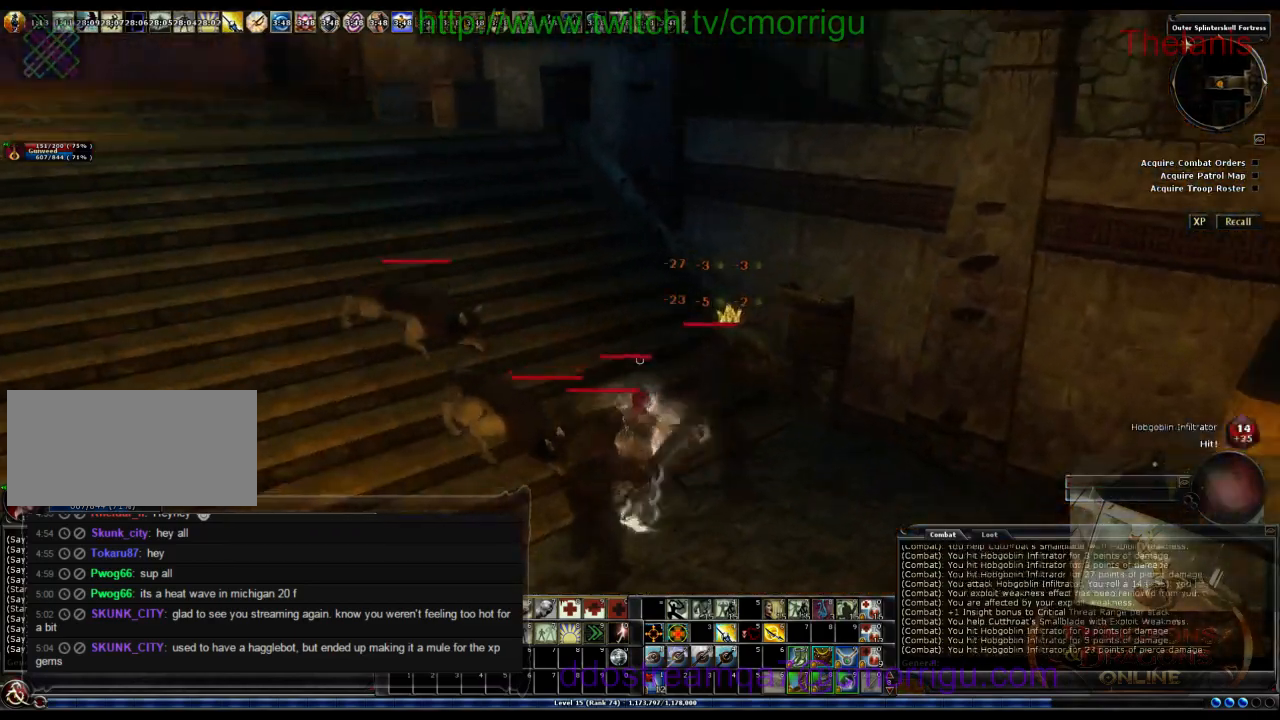
{"keys": ["a", "w"], "events": [[167, "d", "up"], [167, "w", "up"], [500, "a", "down"], [500, "w", "down"]]}
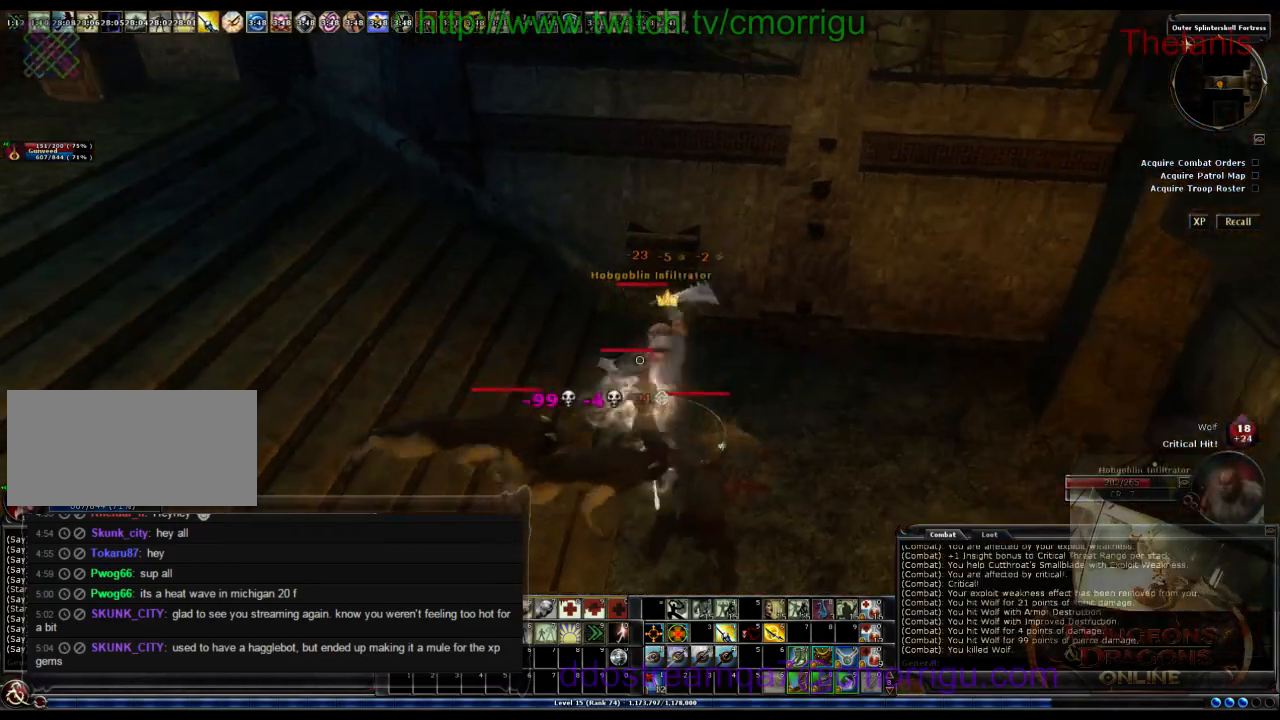
{"keys": [], "events": [[500, "a", "up"], [500, "w", "up"]]}
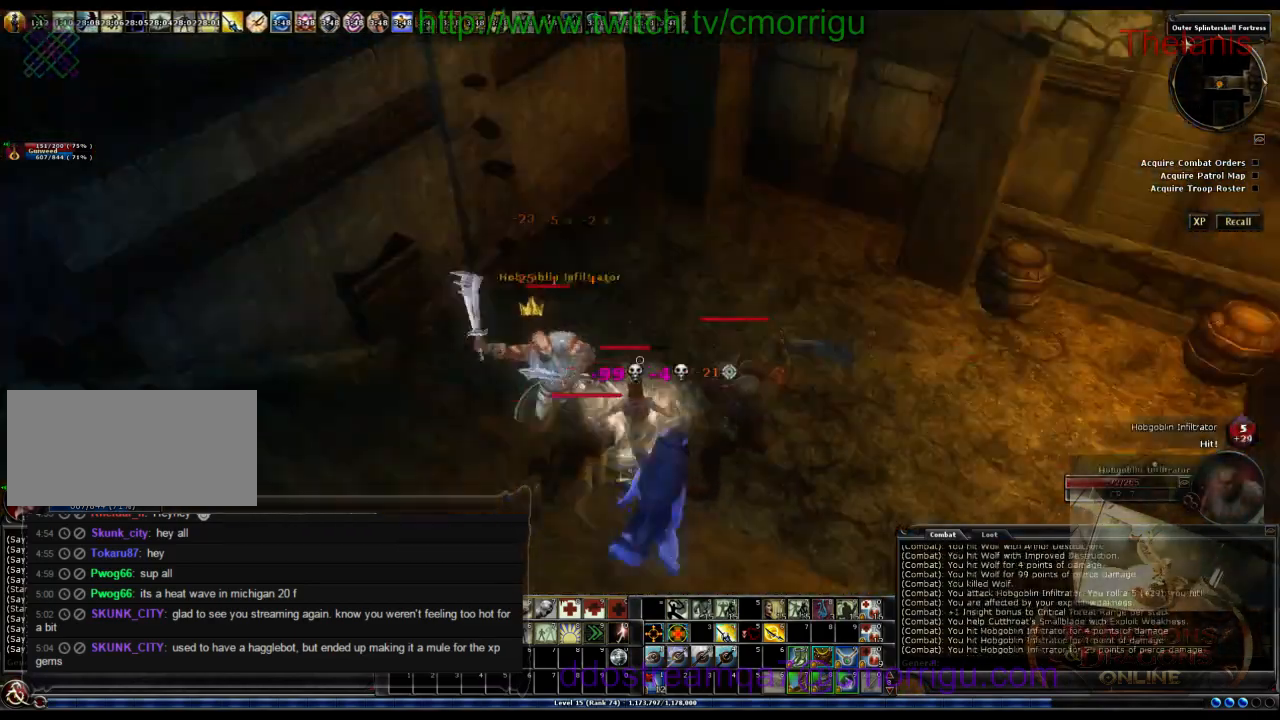
{"keys": ["w"], "events": [[467, "w", "down"]]}
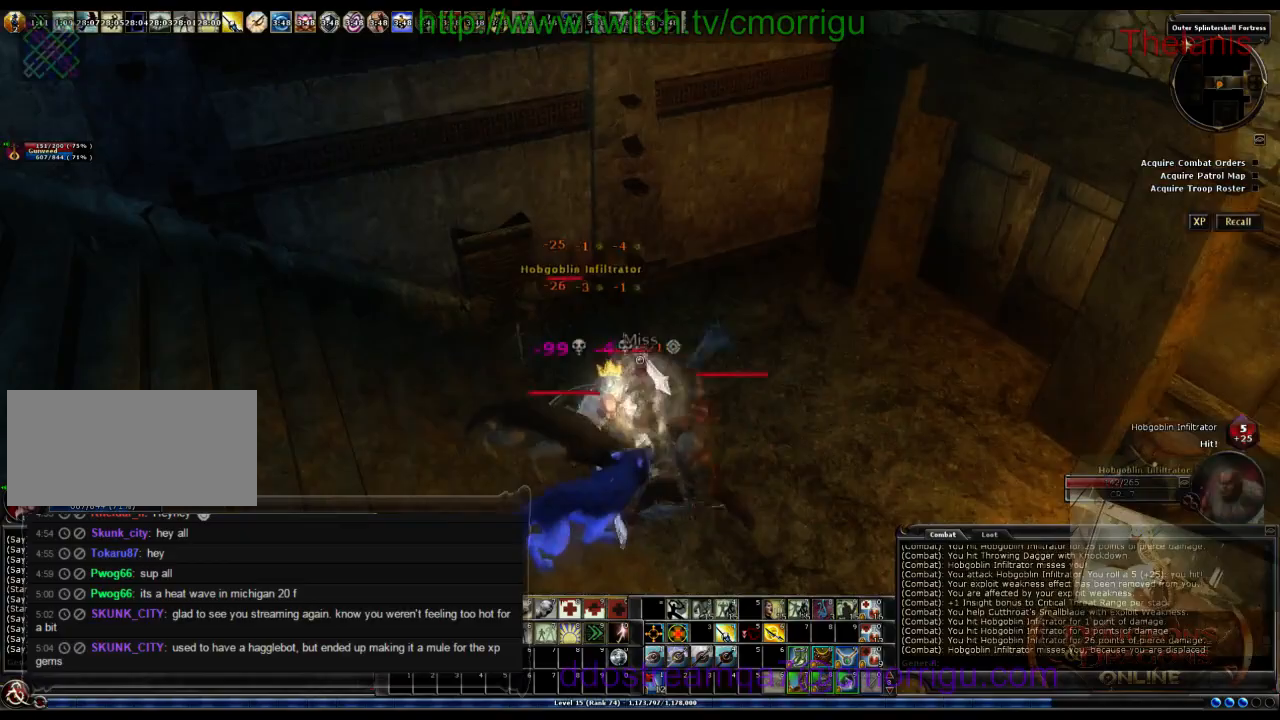
{"keys": [], "events": [[33, "space", "down"], [333, "space", "up"], [467, "w", "up"]]}
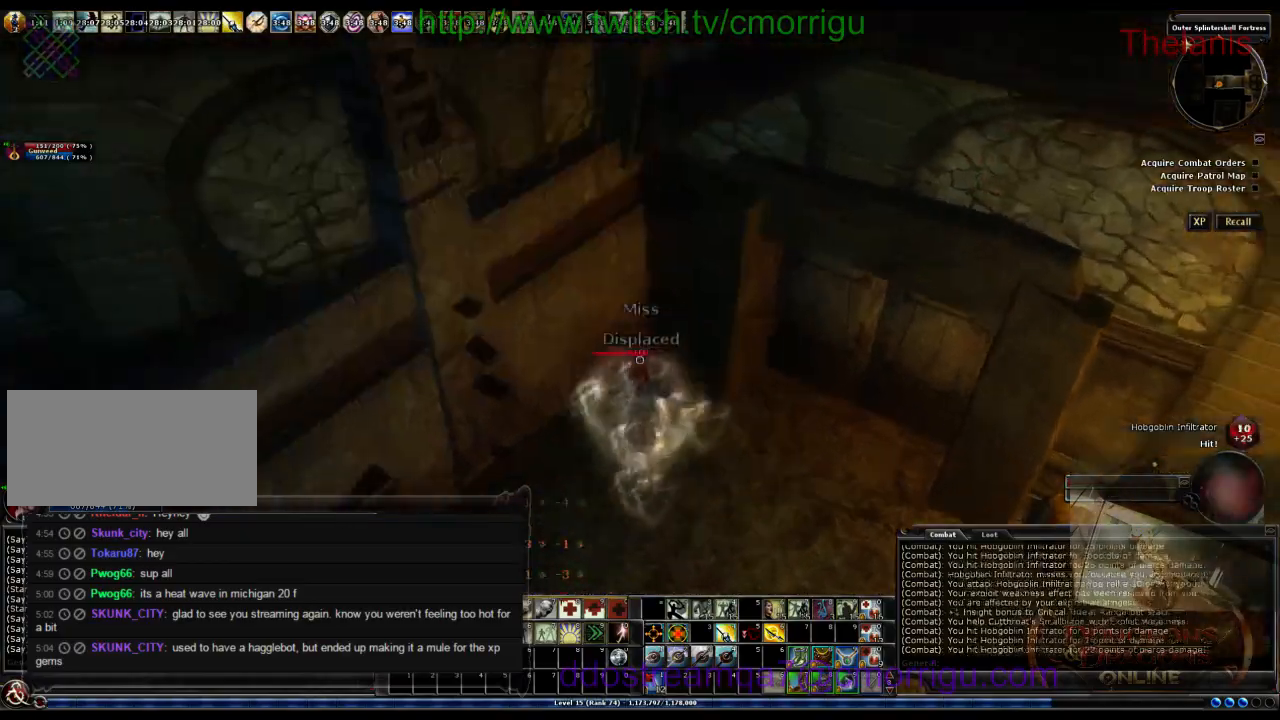
{"keys": [], "events": []}
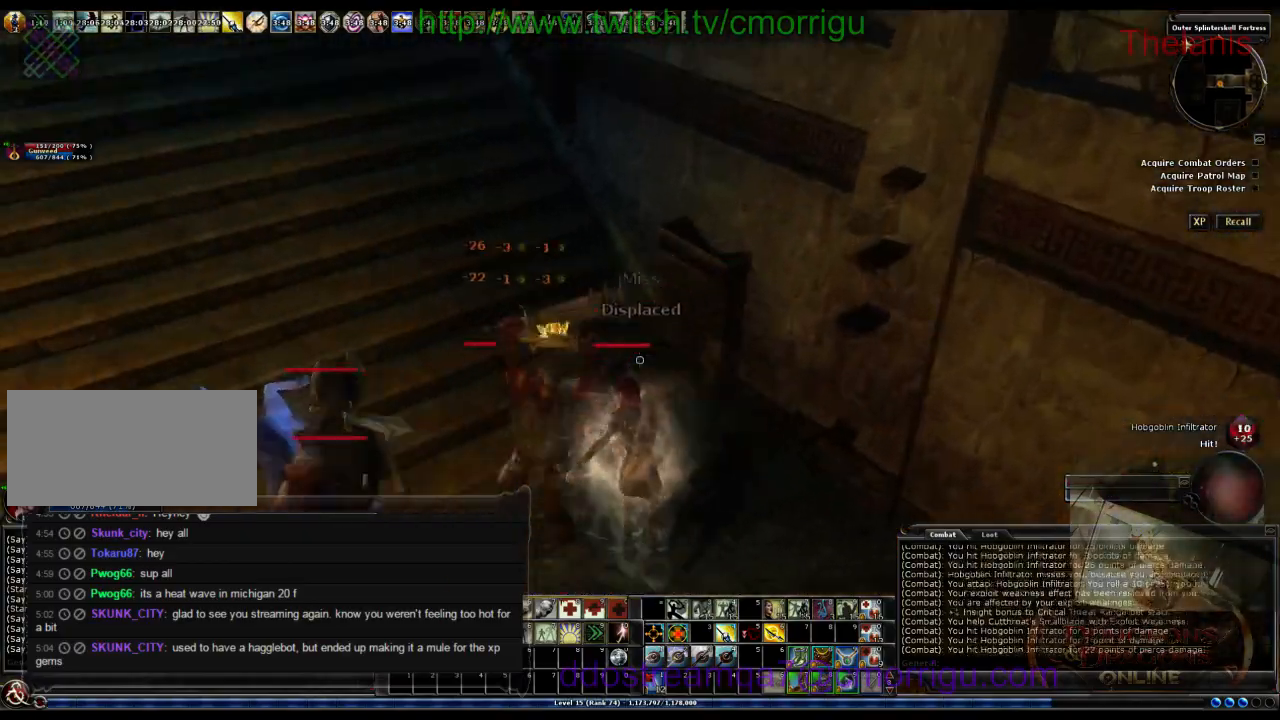
{"keys": [], "events": []}
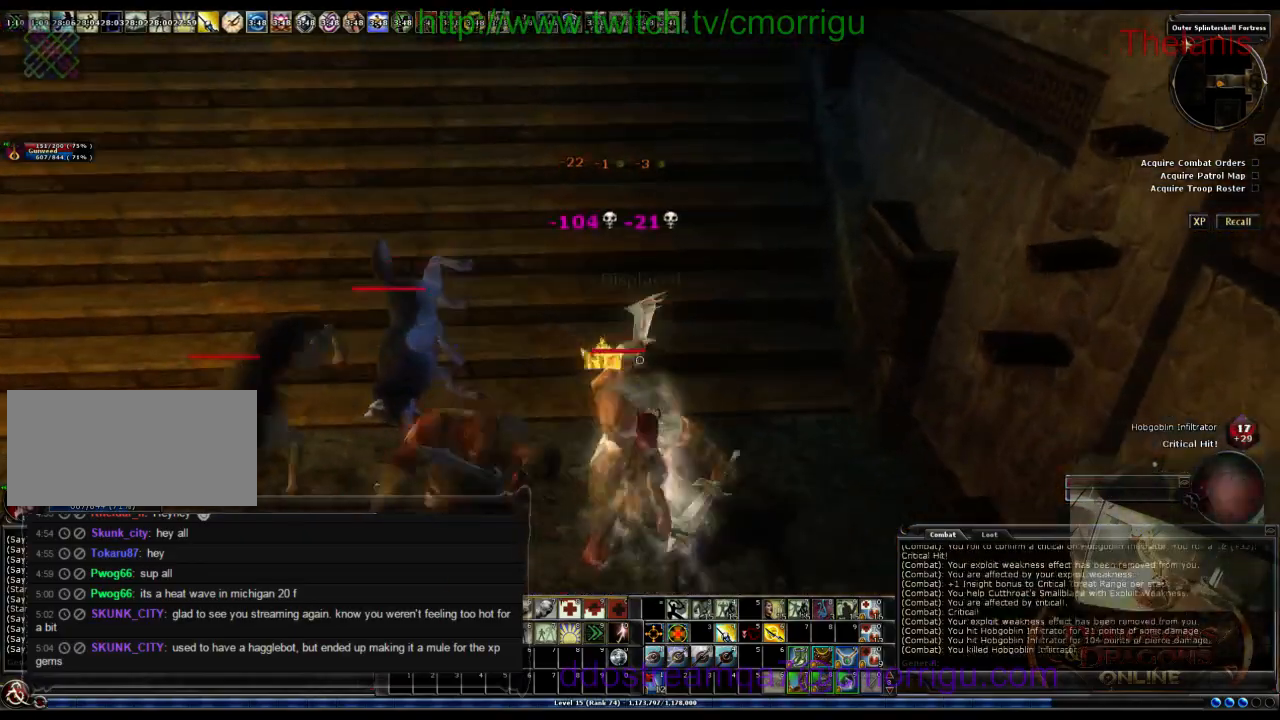
{"keys": [], "events": []}
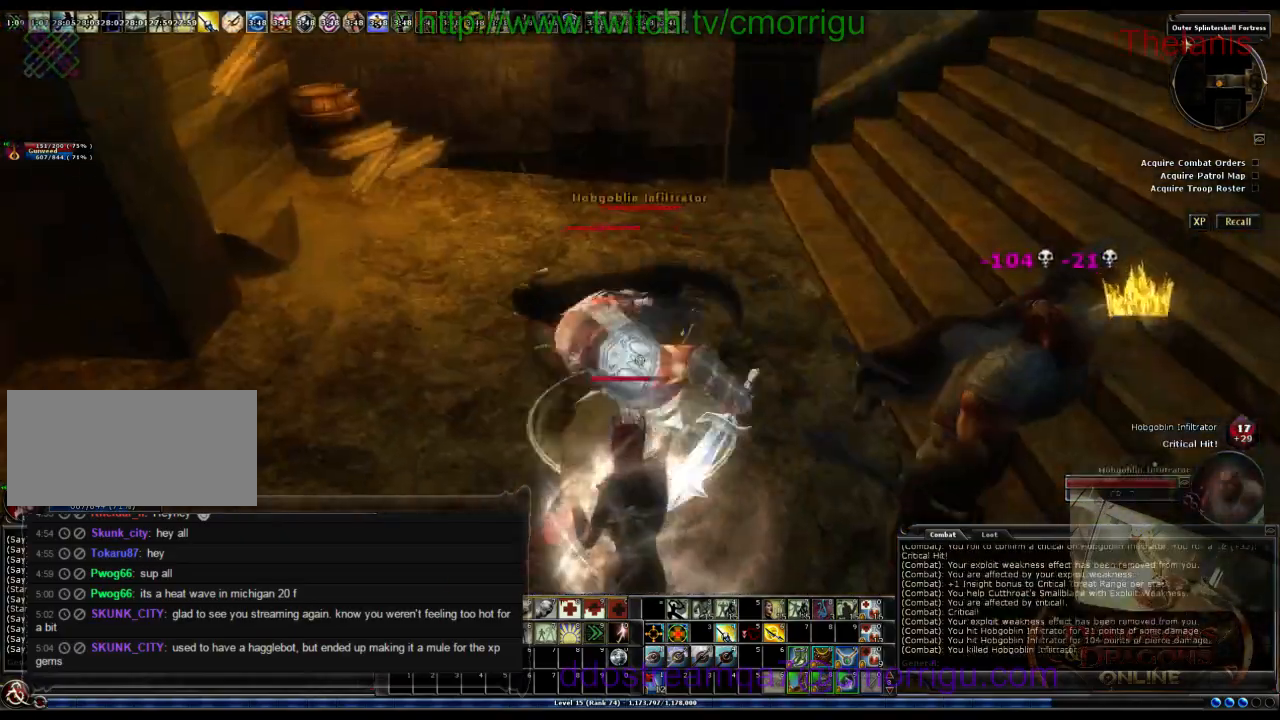
{"keys": [], "events": [[200, "a", "down"], [200, "w", "down"], [433, "a", "up"], [500, "w", "up"]]}
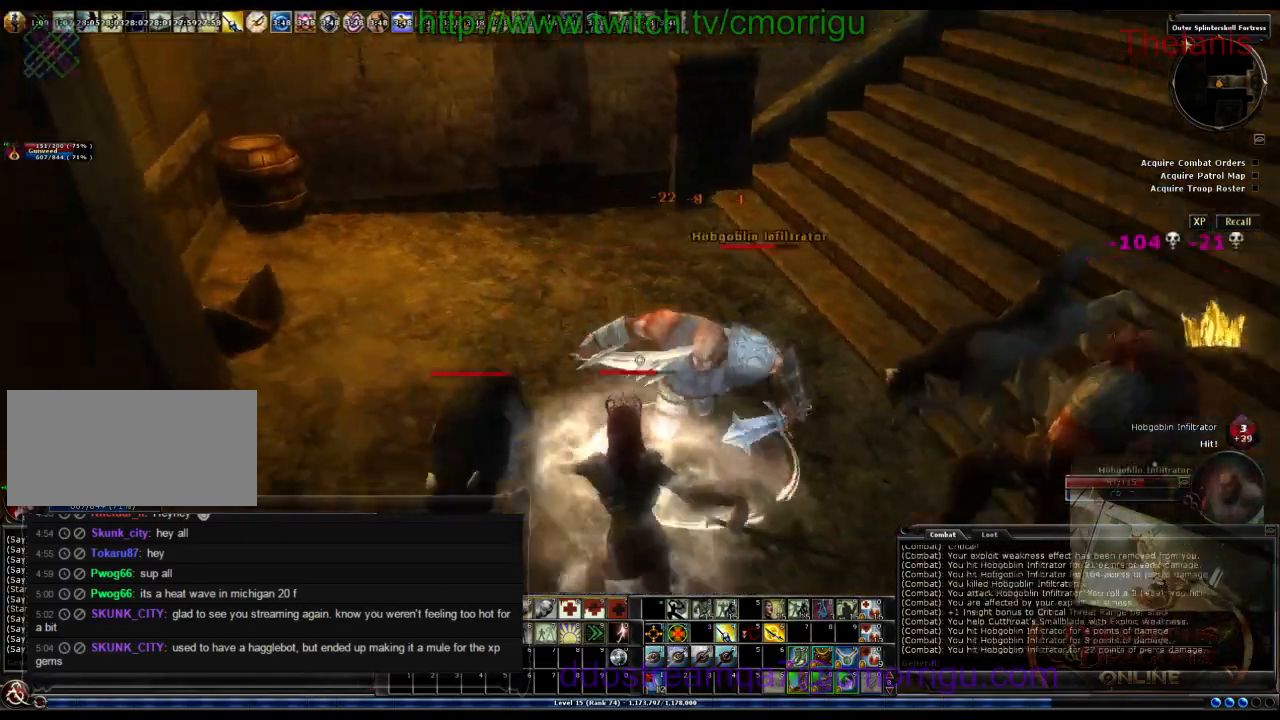
{"keys": [], "events": []}
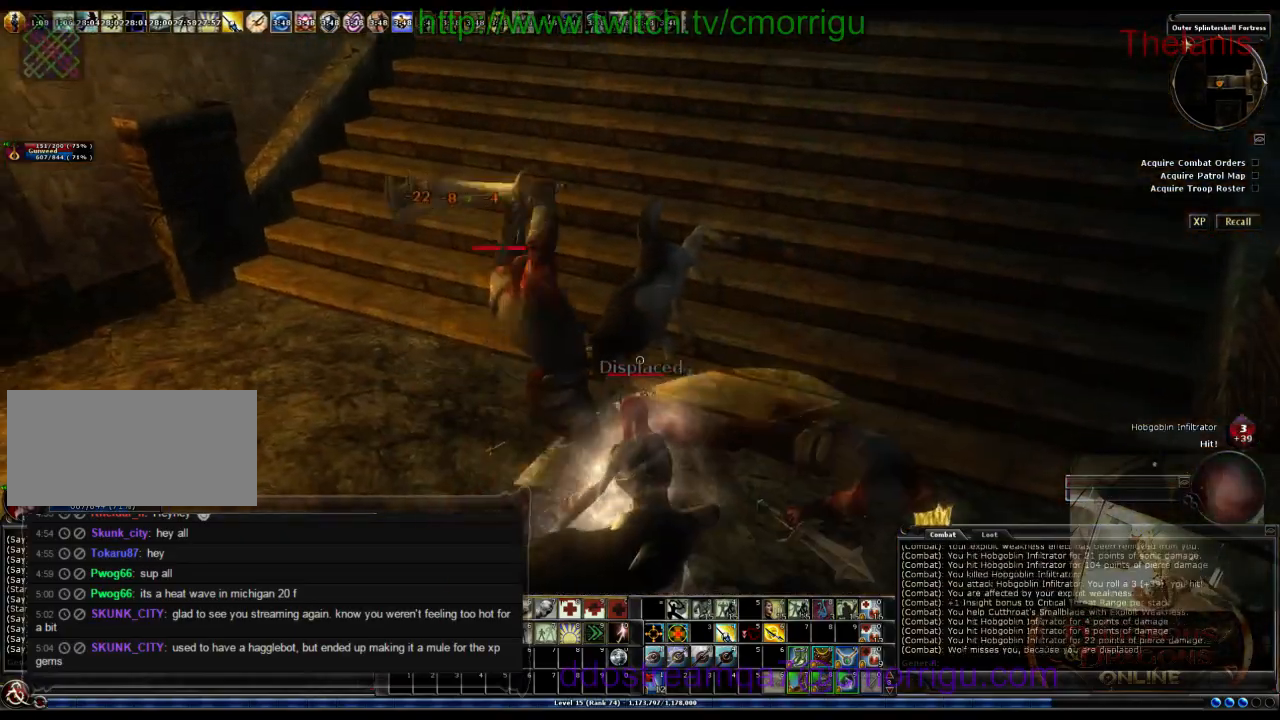
{"keys": ["d"], "events": [[167, "d", "down"]]}